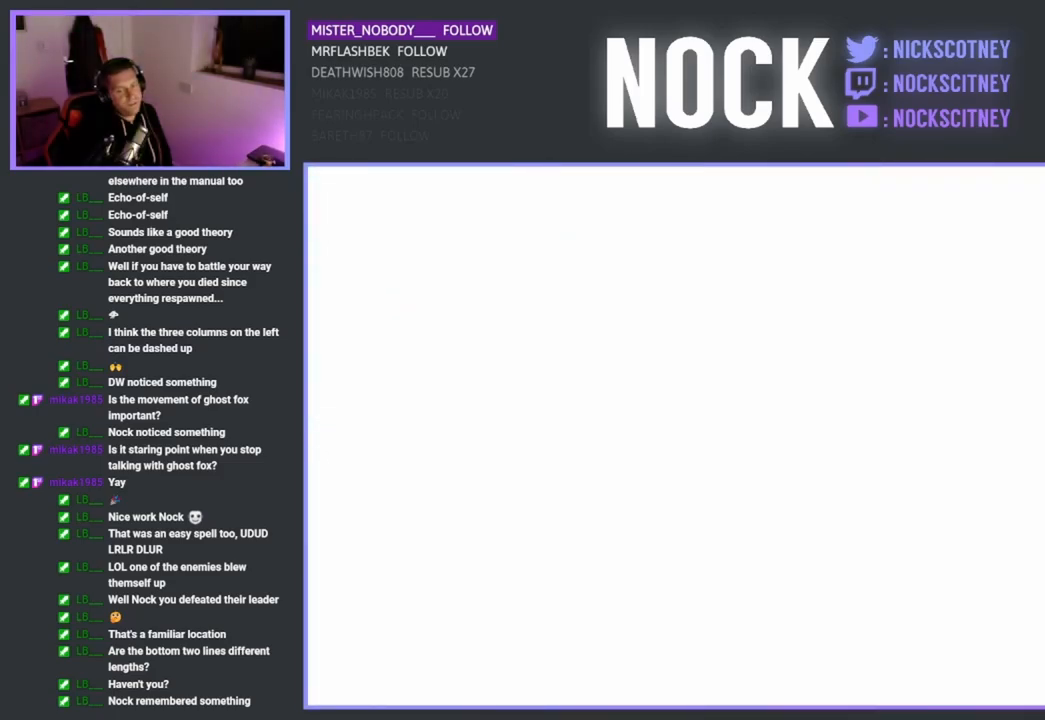
Gameplay with a controller (PlayStation layout); each line is a JSON object with the inputs held at the frame after it. "events" lists button and stick changes between this image and that frame as [ms after this image, input, new state], when the widget could be followed in between.
{"buttons": [], "left_stick": "center", "right_stick": "center", "events": []}
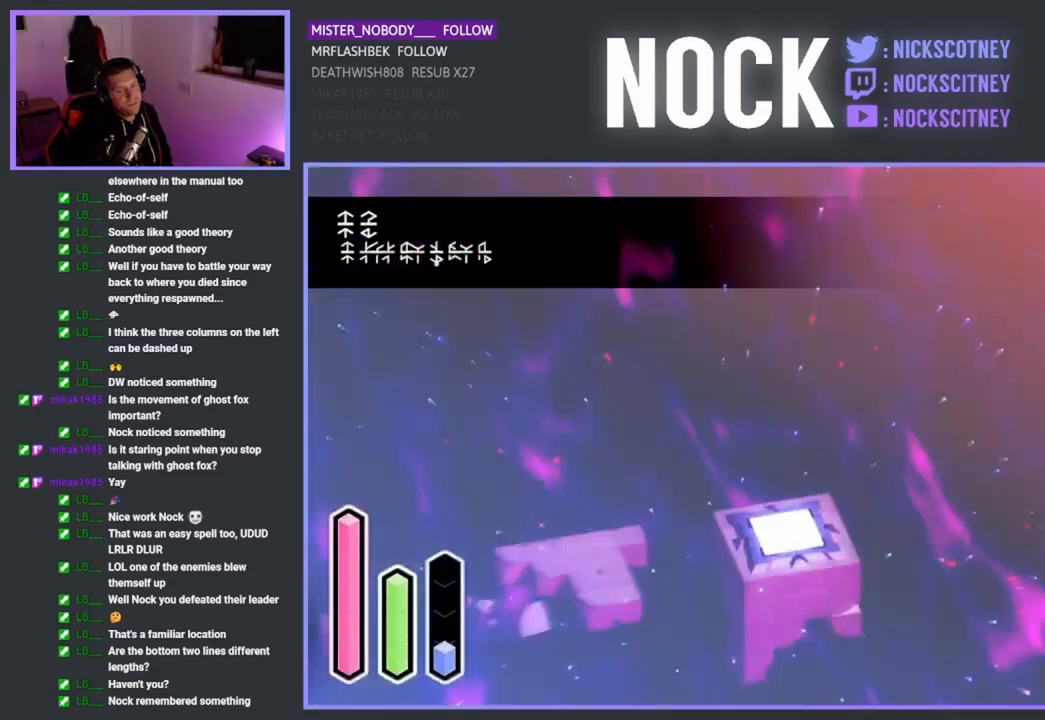
{"buttons": [], "left_stick": "center", "right_stick": "center", "events": []}
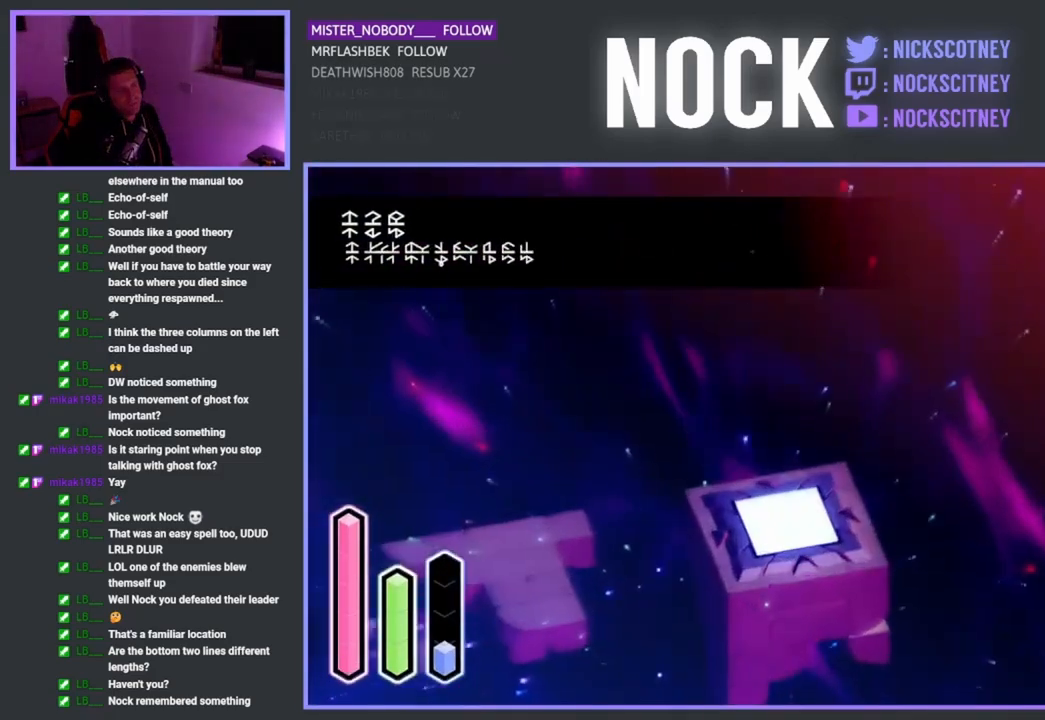
{"buttons": [], "left_stick": "center", "right_stick": "center", "events": []}
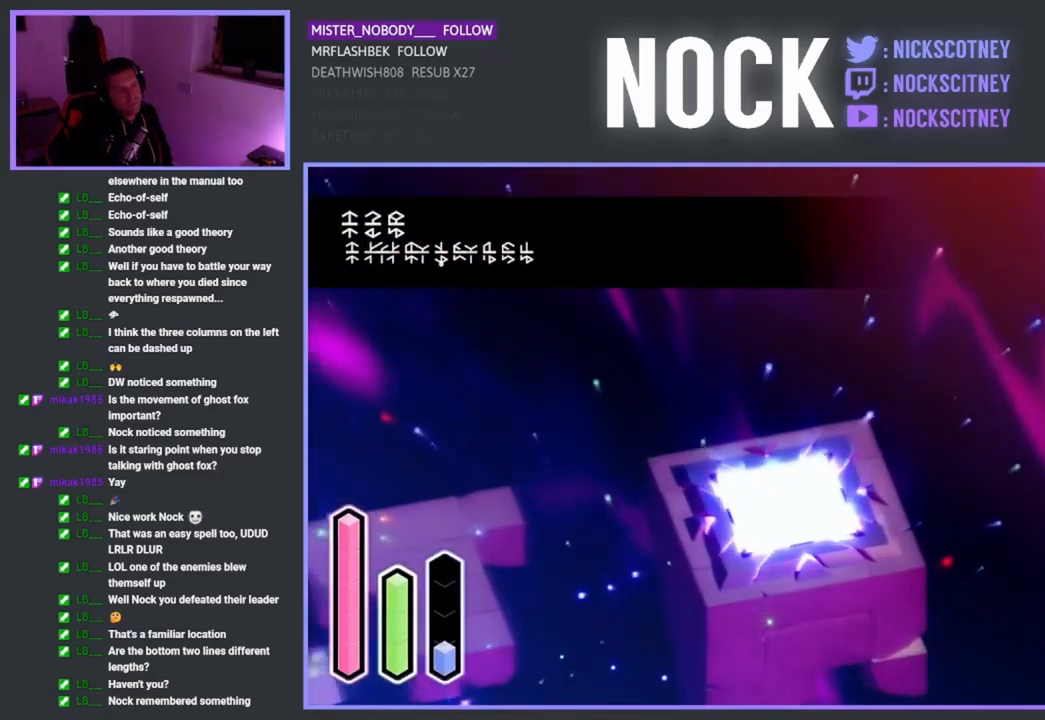
{"buttons": [], "left_stick": "left", "right_stick": "center", "events": [[150, "left_stick", "left"]]}
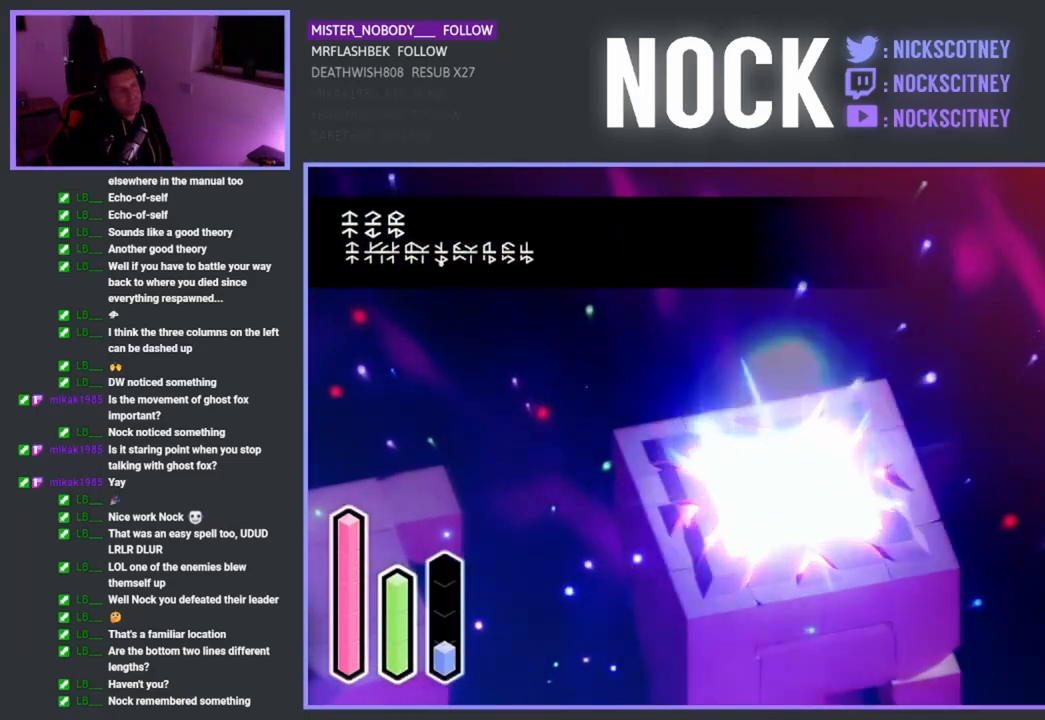
{"buttons": [], "left_stick": "left", "right_stick": "center", "events": []}
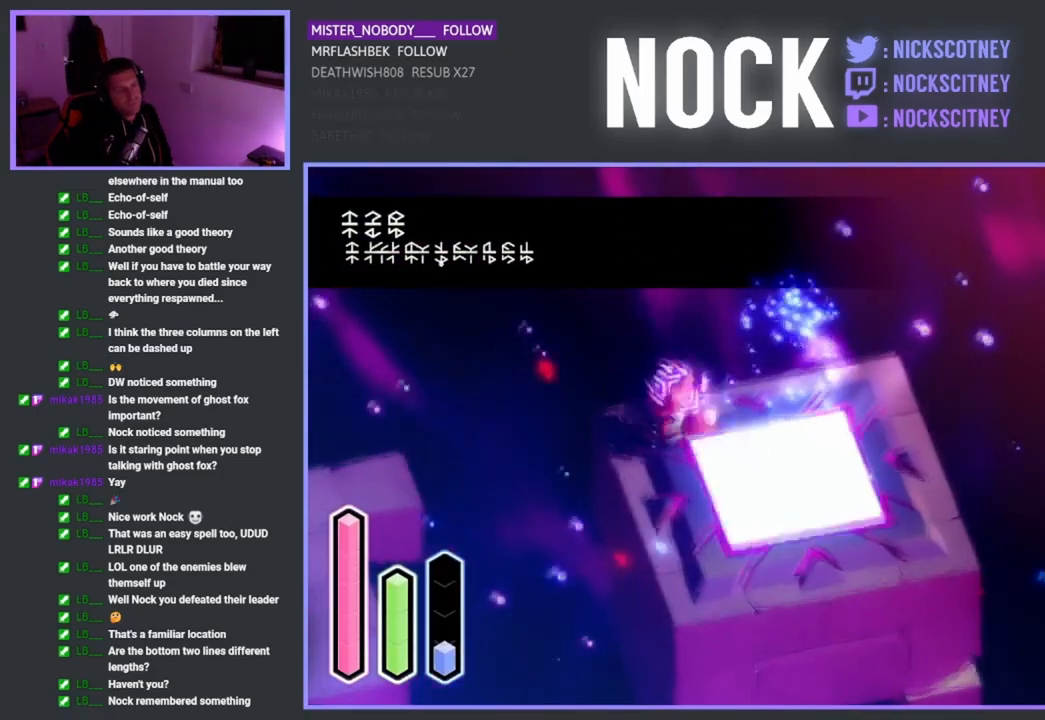
{"buttons": [], "left_stick": "left", "right_stick": "center", "events": [[217, "CROSS", "down"], [367, "CROSS", "up"]]}
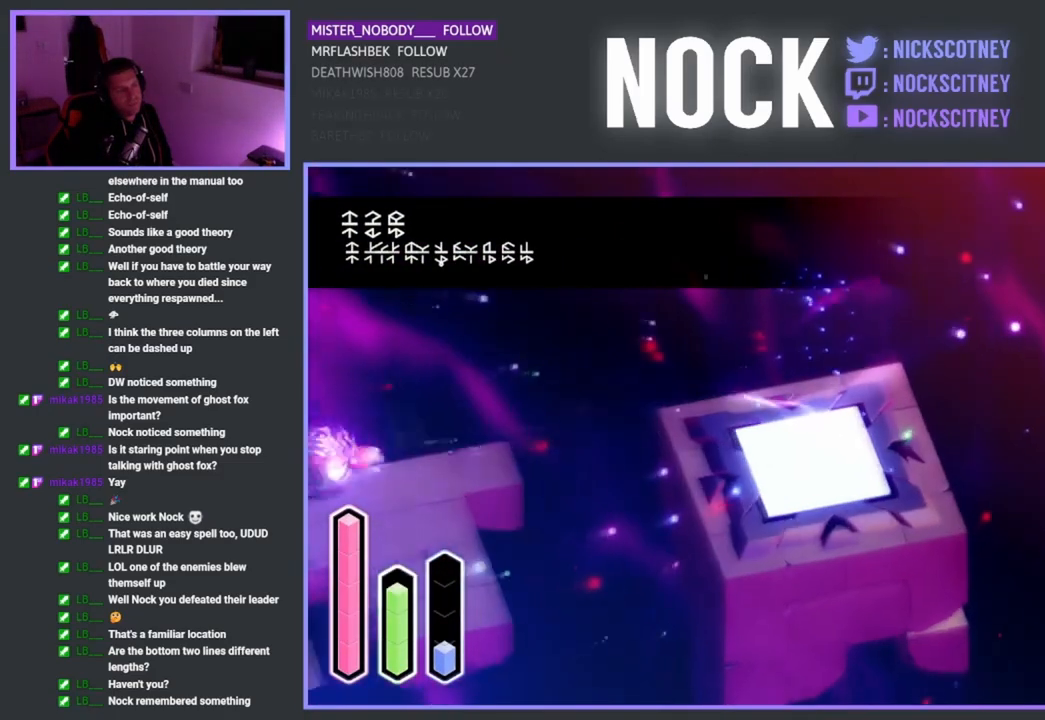
{"buttons": [], "left_stick": "left", "right_stick": "center", "events": []}
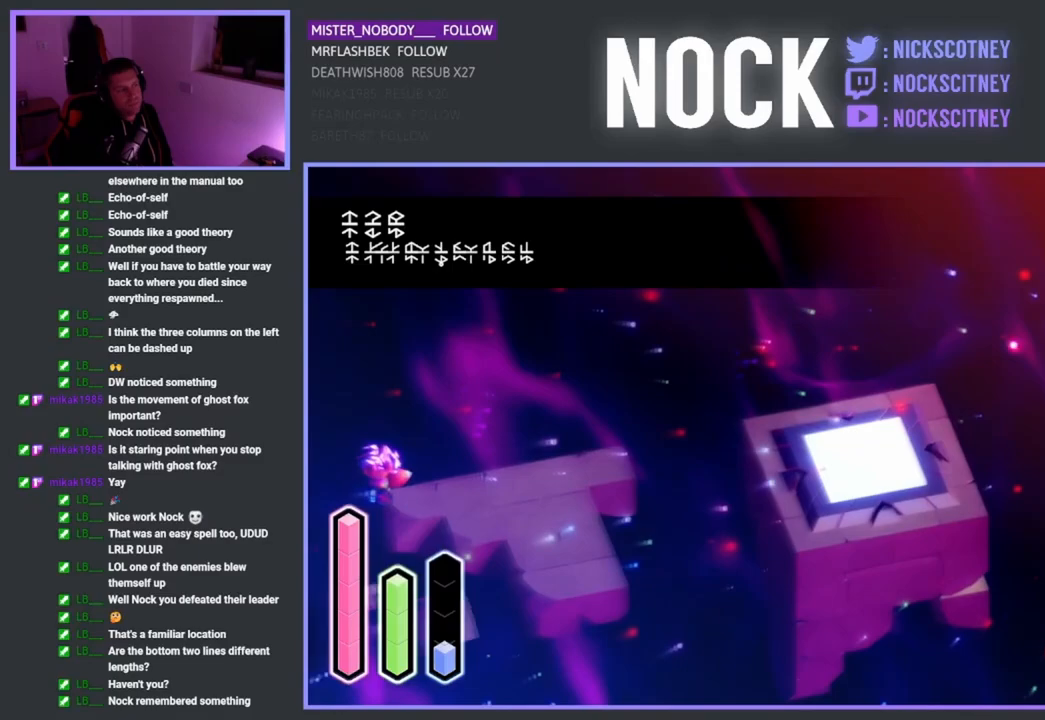
{"buttons": [], "left_stick": "left", "right_stick": "center", "events": []}
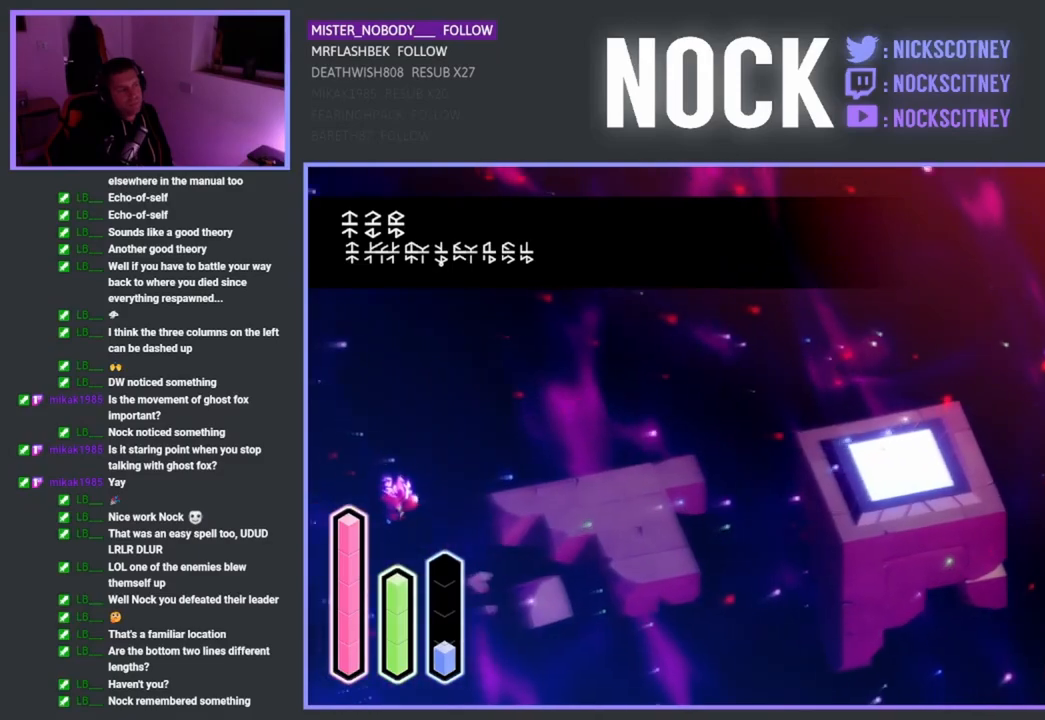
{"buttons": [], "left_stick": "left", "right_stick": "center", "events": []}
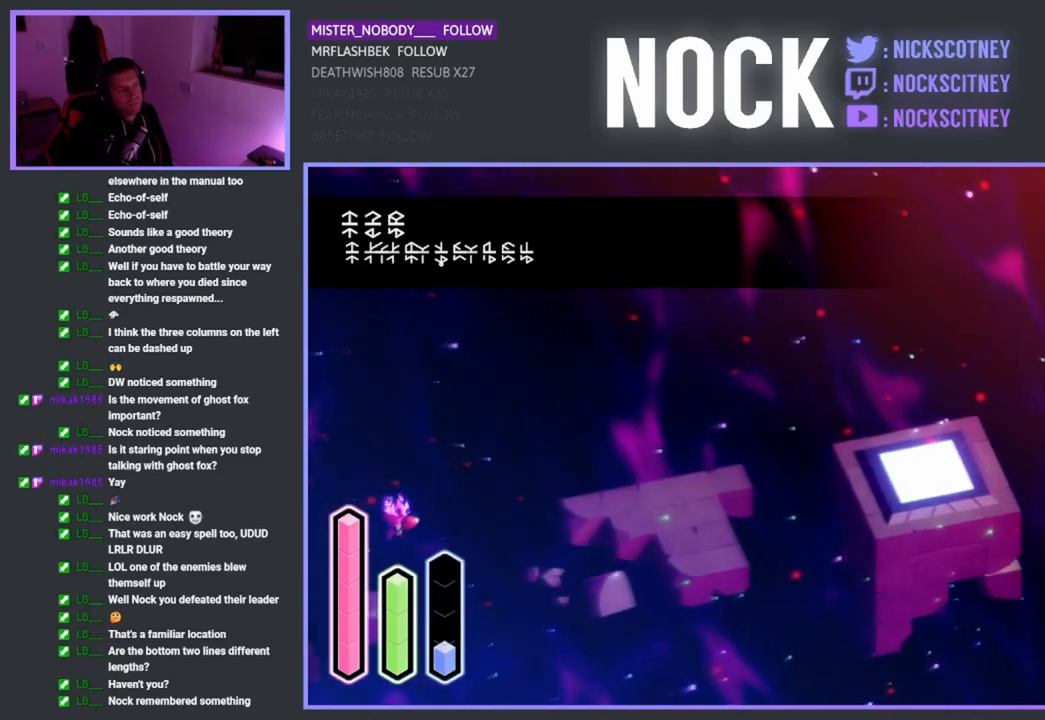
{"buttons": [], "left_stick": "left", "right_stick": "center", "events": []}
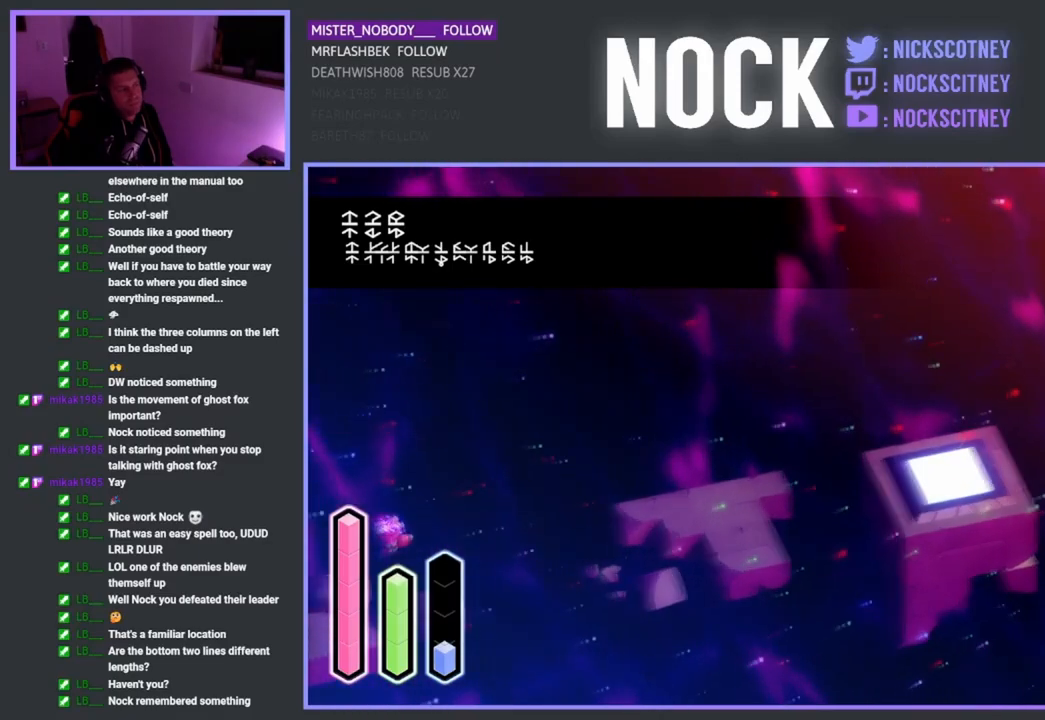
{"buttons": [], "left_stick": "down-left", "right_stick": "center", "events": [[167, "left_stick", "down-left"]]}
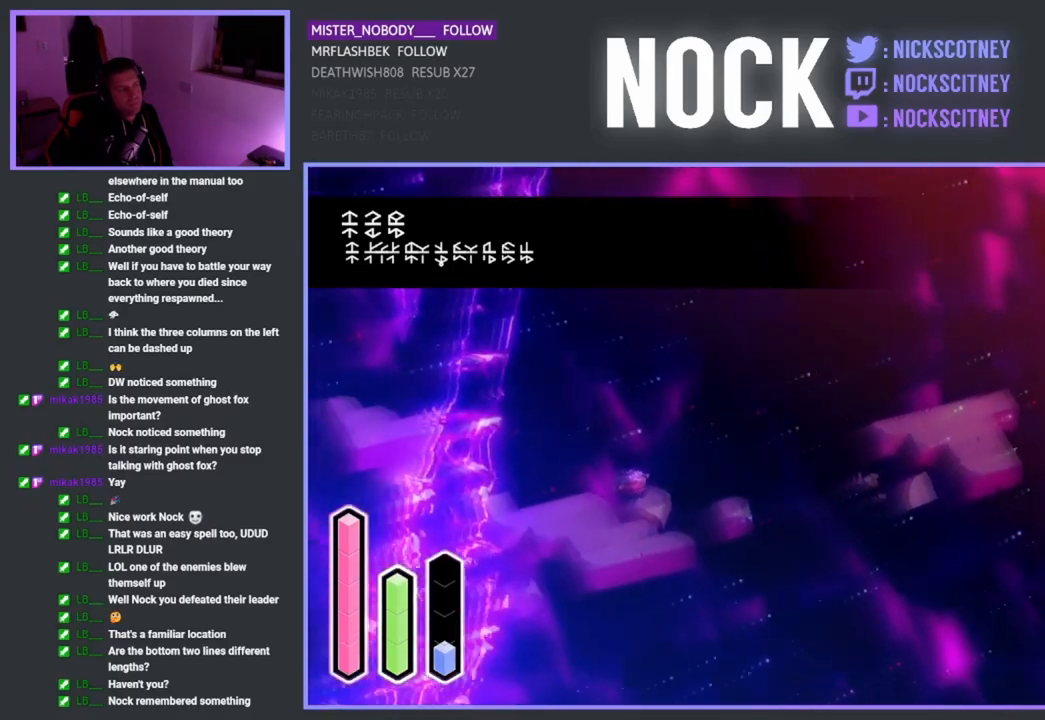
{"buttons": [], "left_stick": "left", "right_stick": "center", "events": [[367, "left_stick", "left"]]}
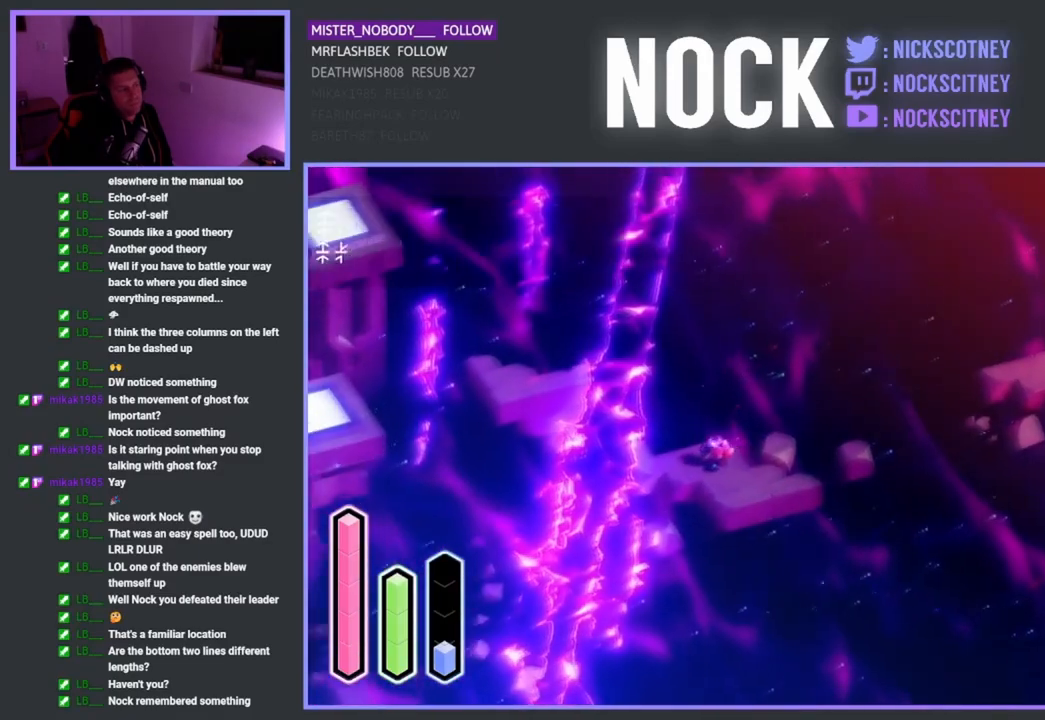
{"buttons": [], "left_stick": "up-left", "right_stick": "center", "events": [[417, "left_stick", "up-left"]]}
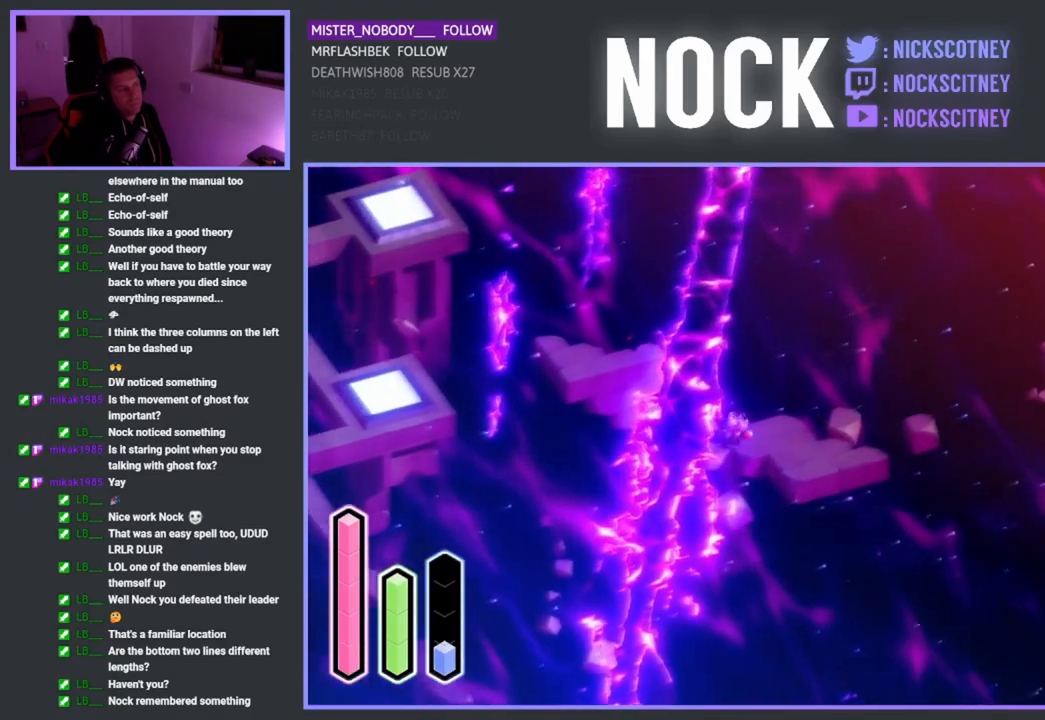
{"buttons": ["CROSS"], "left_stick": "up-left", "right_stick": "center", "events": [[467, "CROSS", "down"]]}
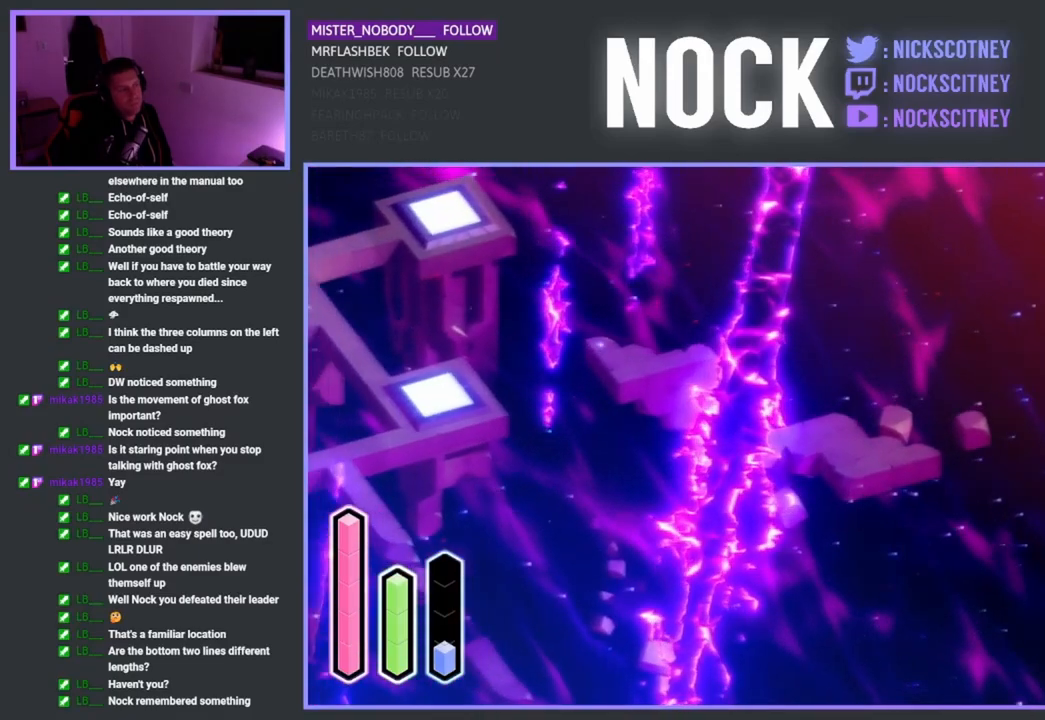
{"buttons": [], "left_stick": "left", "right_stick": "center", "events": [[167, "CROSS", "up"], [467, "left_stick", "left"]]}
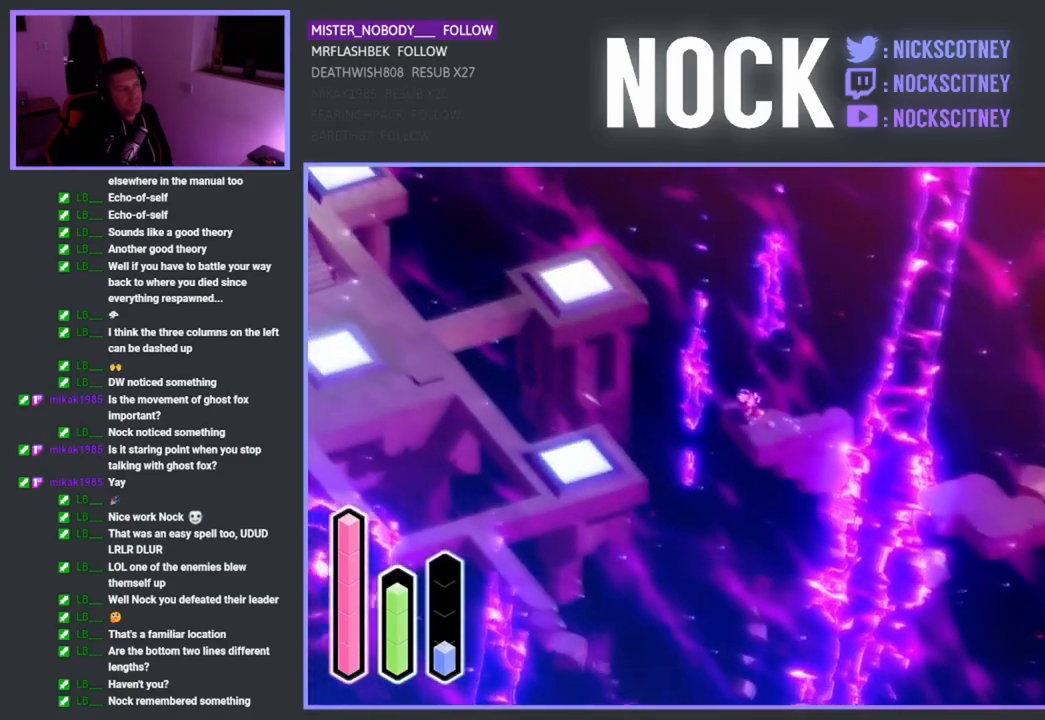
{"buttons": [], "left_stick": "left", "right_stick": "center", "events": [[183, "CROSS", "down"], [333, "CROSS", "up"]]}
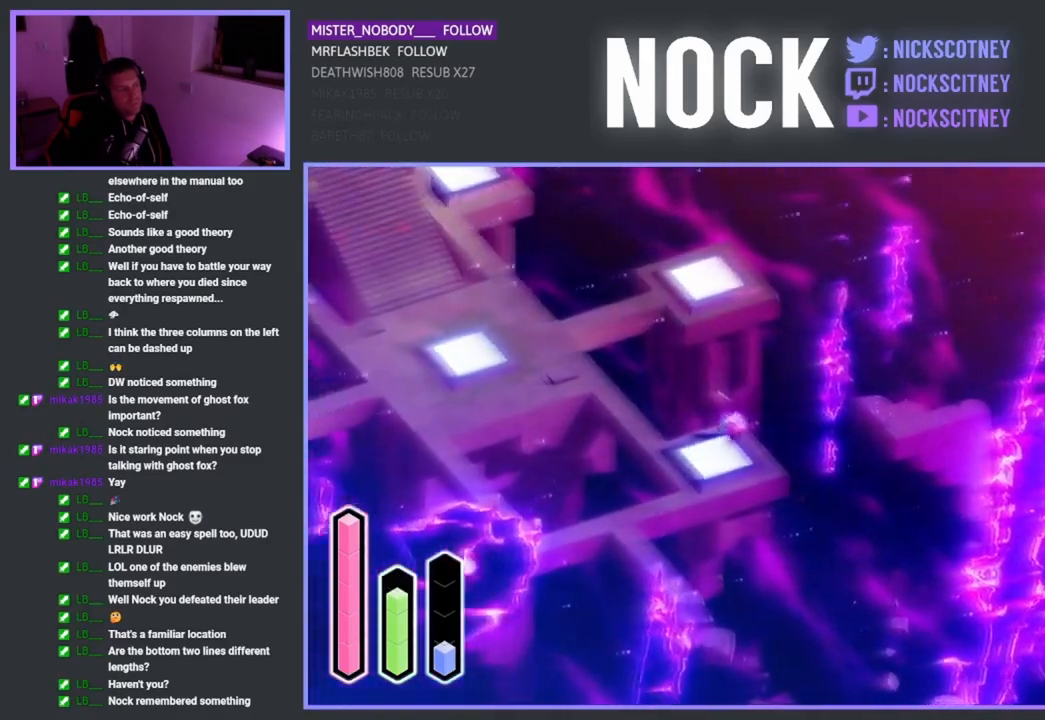
{"buttons": [], "left_stick": "left", "right_stick": "center", "events": []}
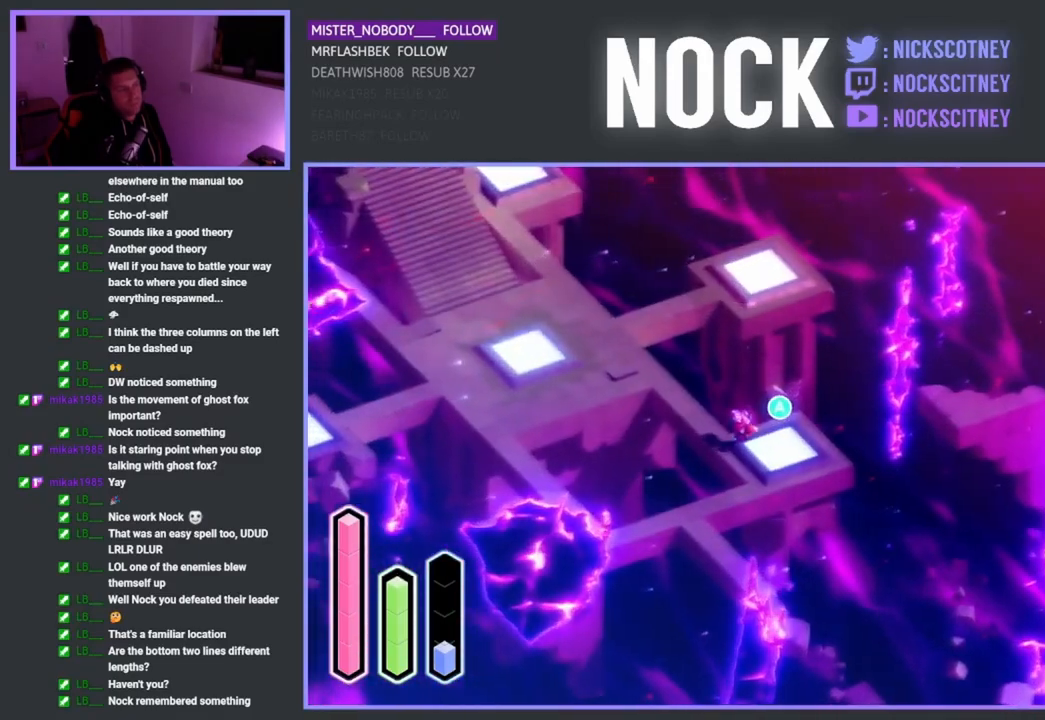
{"buttons": [], "left_stick": "up-left", "right_stick": "center", "events": [[183, "left_stick", "up-left"]]}
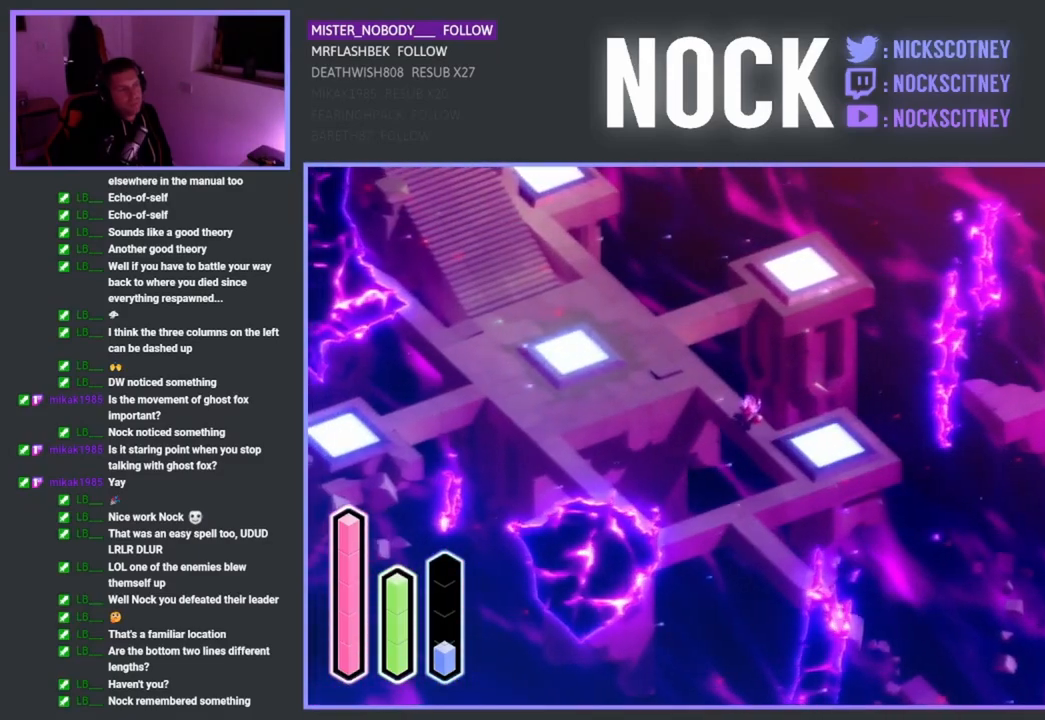
{"buttons": [], "left_stick": "up-left", "right_stick": "center", "events": []}
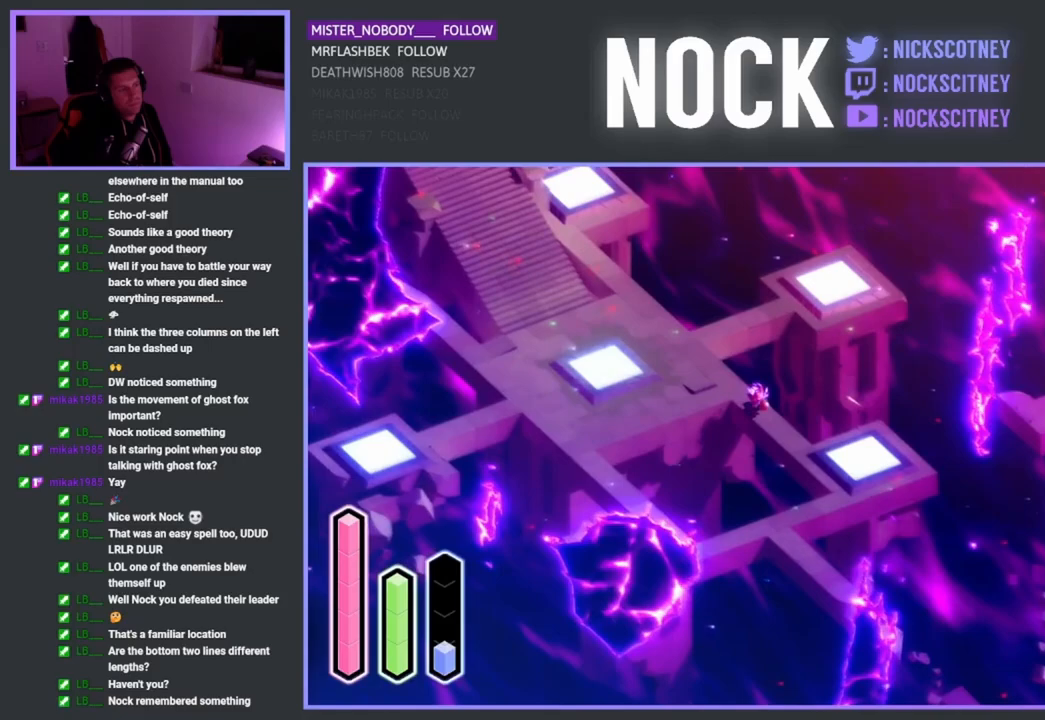
{"buttons": [], "left_stick": "up-left", "right_stick": "center", "events": []}
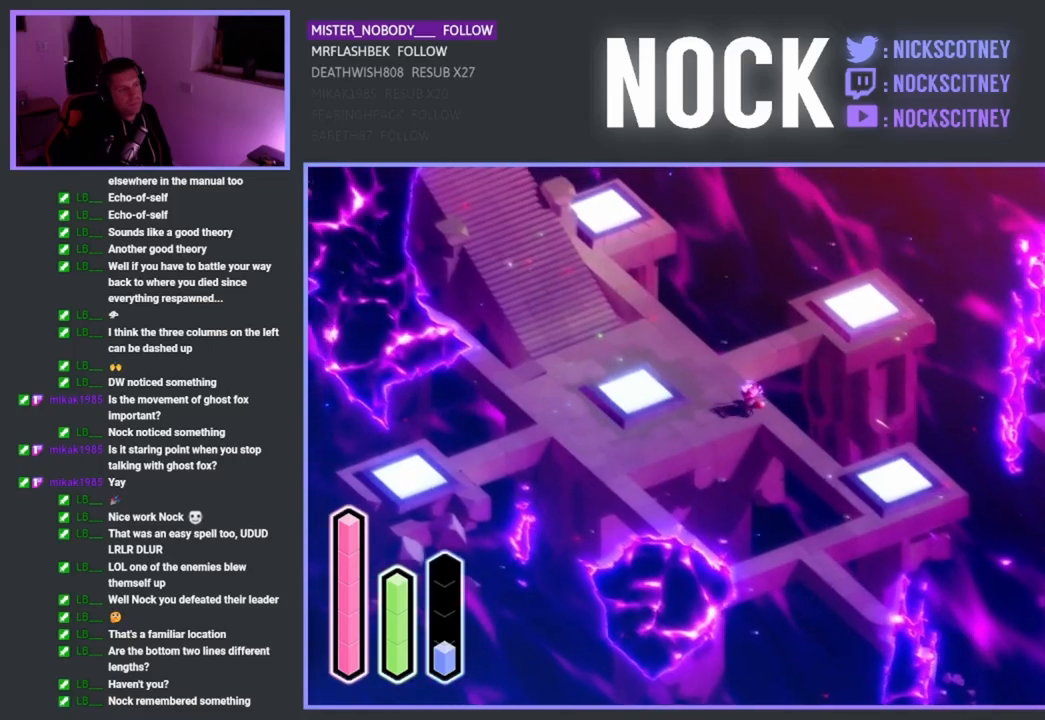
{"buttons": [], "left_stick": "up-left", "right_stick": "center", "events": []}
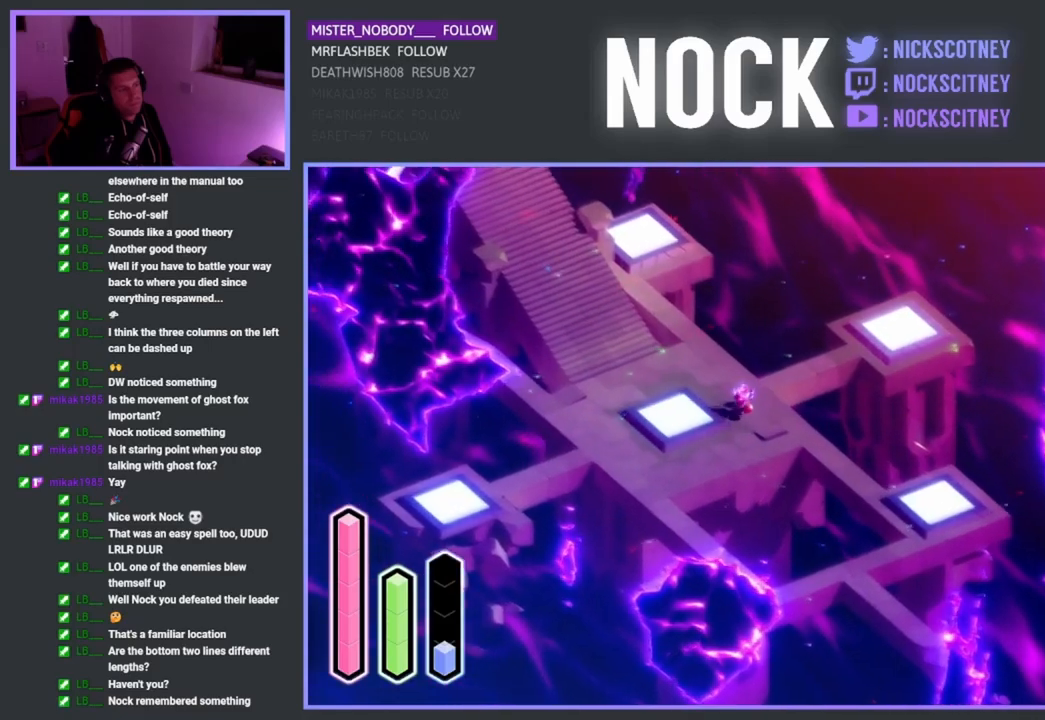
{"buttons": [], "left_stick": "up-right", "right_stick": "center", "events": [[17, "left_stick", "up"], [250, "left_stick", "up-right"]]}
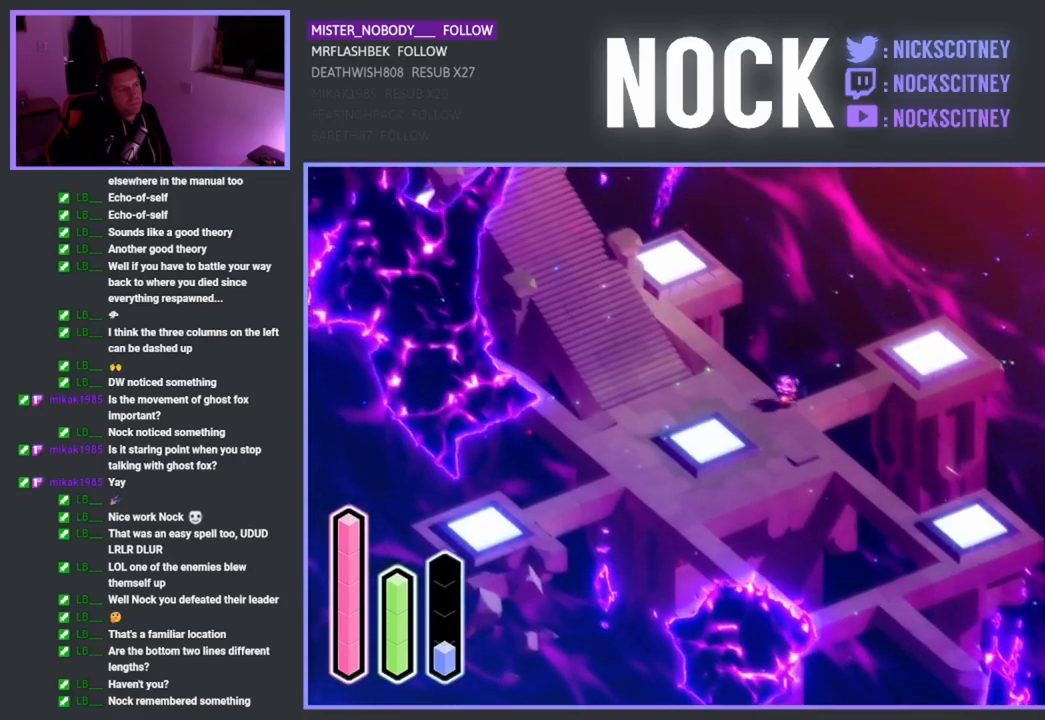
{"buttons": [], "left_stick": "up-right", "right_stick": "center", "events": []}
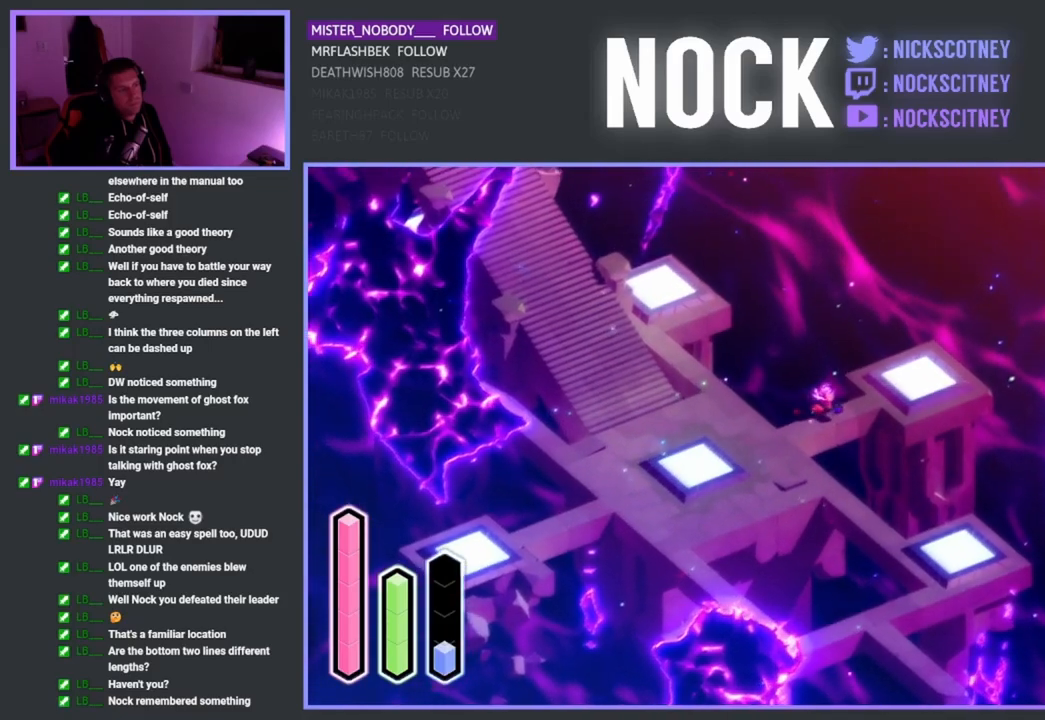
{"buttons": [], "left_stick": "up-right", "right_stick": "center", "events": []}
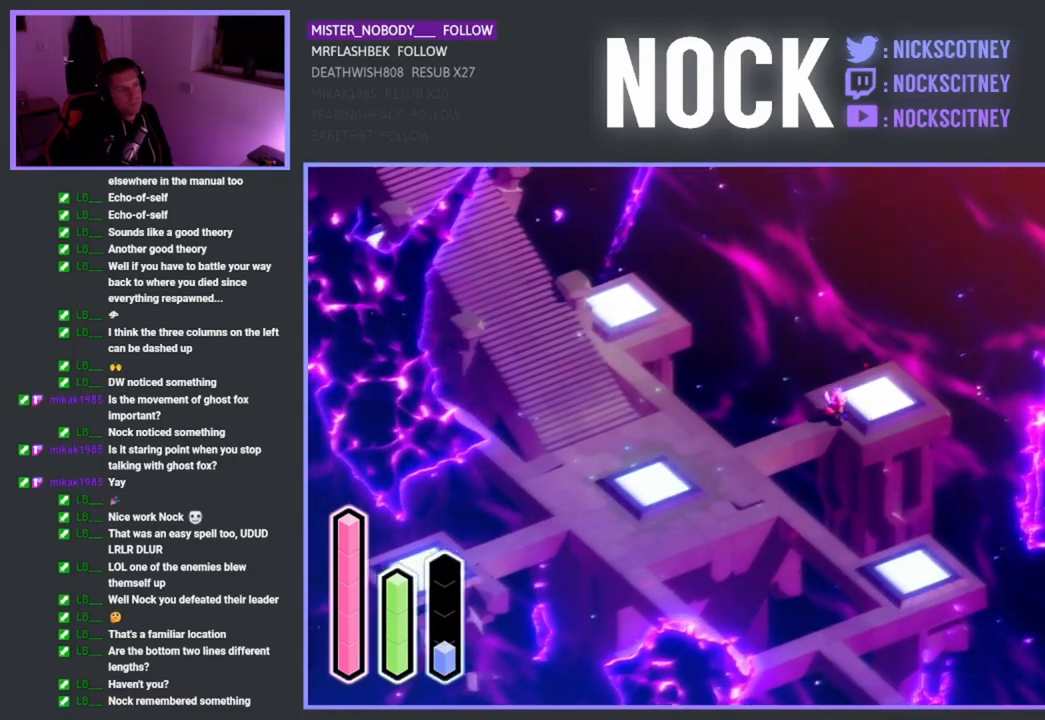
{"buttons": [], "left_stick": "center", "right_stick": "center", "events": [[383, "CROSS", "down"], [417, "left_stick", "center"], [483, "CROSS", "up"]]}